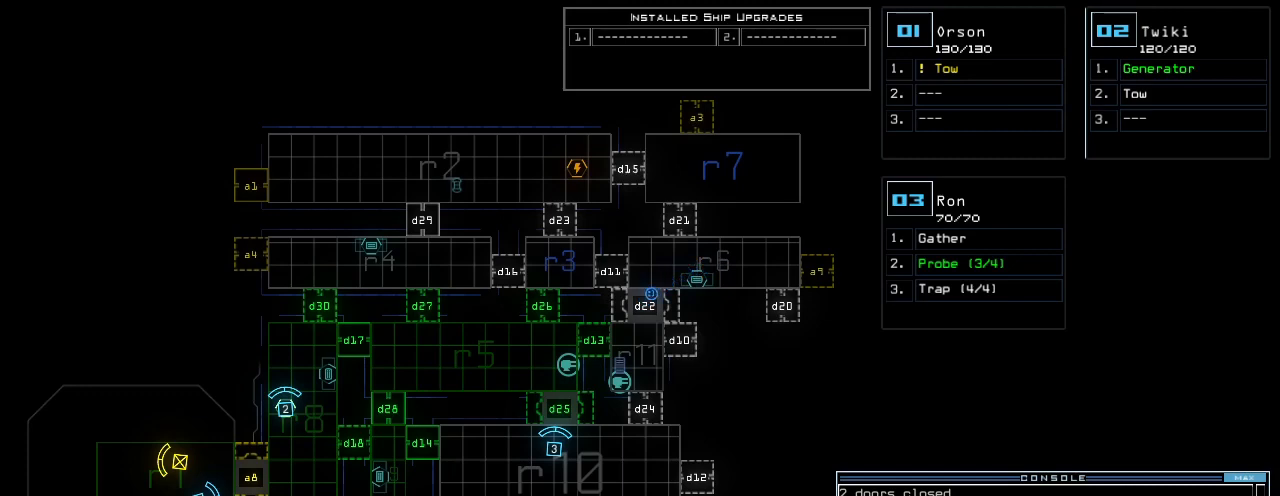
Gameplay with keyboard; each line is a JSON object with the keys held at the frame after it. "events" lists presses ("down") and releases ("up") of ".", "0", "1", "2", "3", "4", "5", "6", "7", "8", "9", "a", "b", "backspace", "c", "caps_lock", "comma", "ctrl_l", "ctrl_r", "d", "down", "e", "equals", "escape", "f", "f12", "g", "h", "i", "j", "k", "l", "left", "m", "minus", "n", "o", "p", "q", "quote", "r", "return", "right", "s", "semicolon", "shift_l", "shift_r", "space", "t", "tab", "tilde", "u", "up", "v", "w", "x", "y" and "z" between this image and that frame as [ms after this image, input, new state], when the widget could be followed in between. No other keys are recorded. Mouse input is not recorded. Not read: other_keys.
{"keys": [], "events": [[440, "d", "down"], [500, "d", "up"]]}
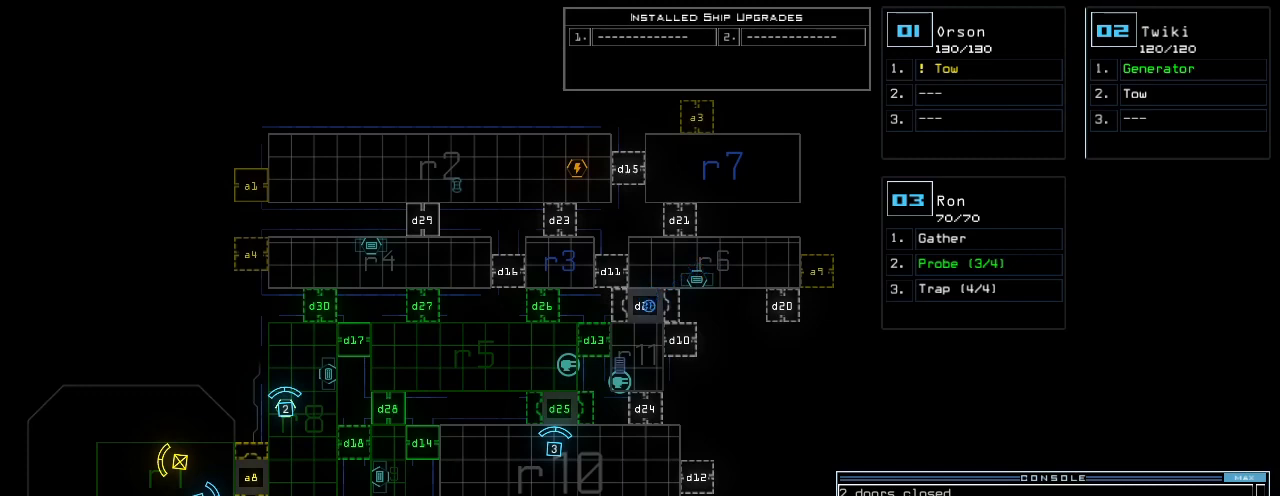
{"keys": [], "events": [[100, "1", "down"], [180, "1", "up"], [280, "3", "down"], [360, "return", "down"], [400, "3", "up"], [400, "return", "up"]]}
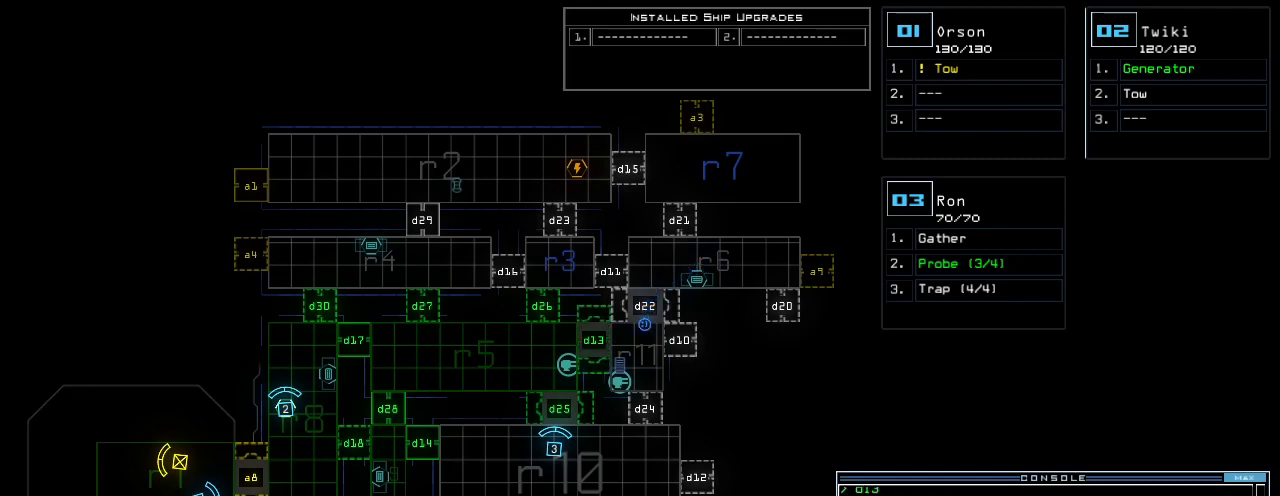
{"keys": [], "events": []}
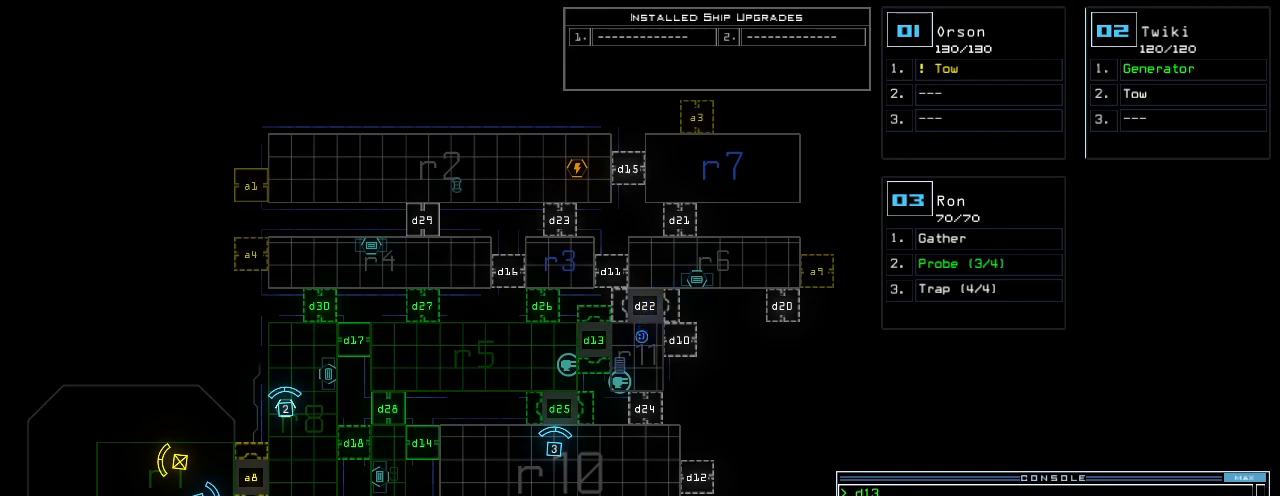
{"keys": ["2"], "events": [[300, "d", "down"], [360, "d", "up"], [480, "2", "down"]]}
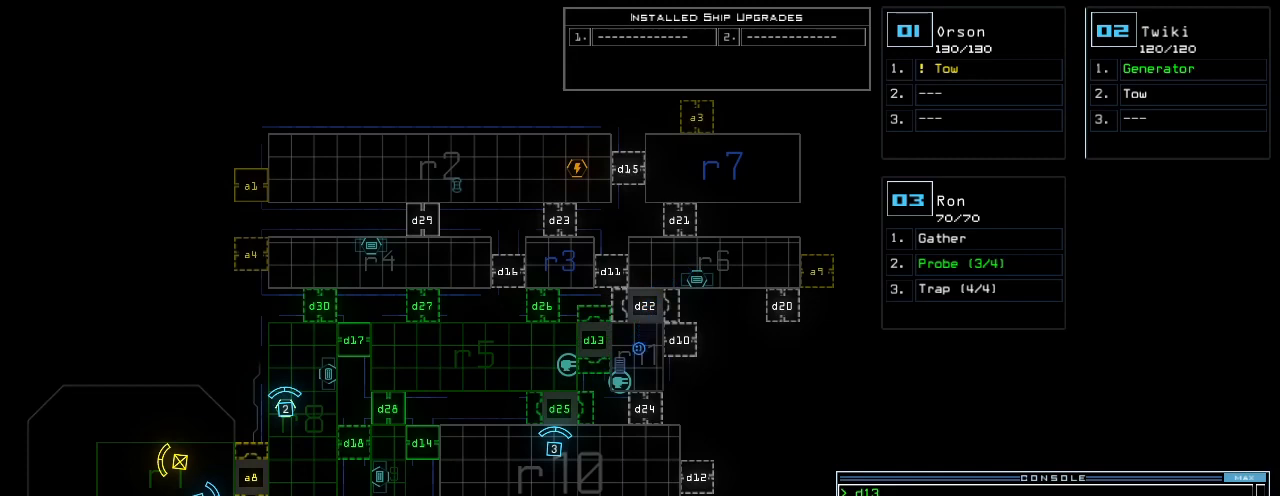
{"keys": [], "events": [[80, "2", "up"], [300, "5", "down"], [340, "return", "down"], [380, "5", "up"], [380, "return", "up"]]}
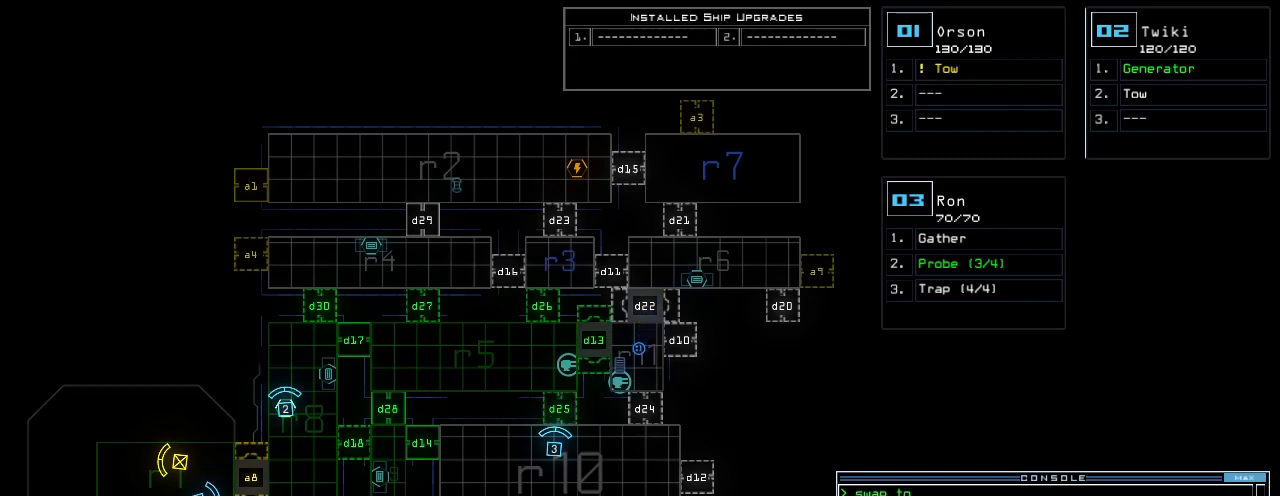
{"keys": [], "events": []}
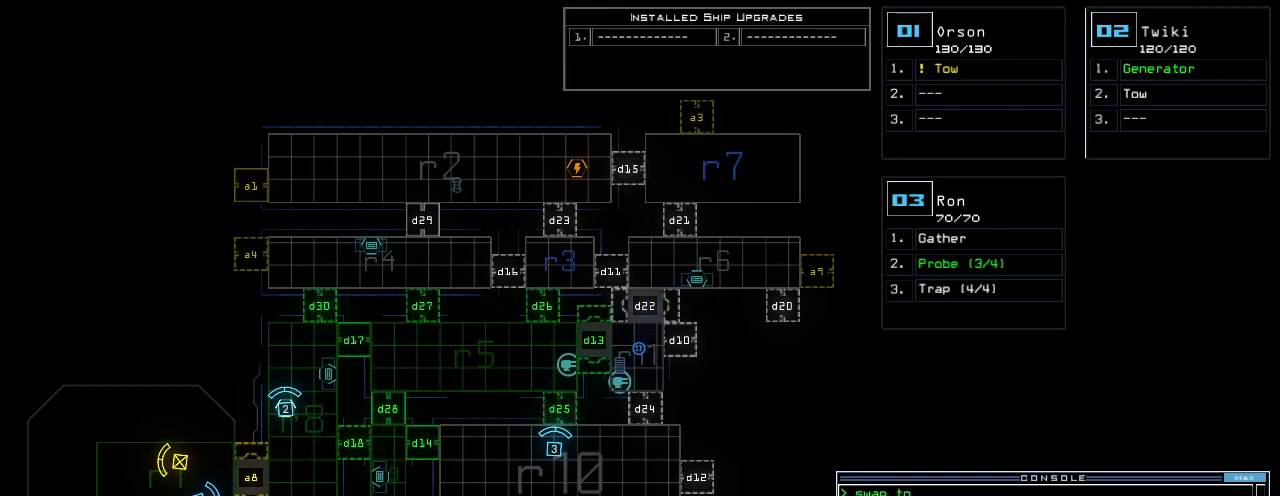
{"keys": [], "events": []}